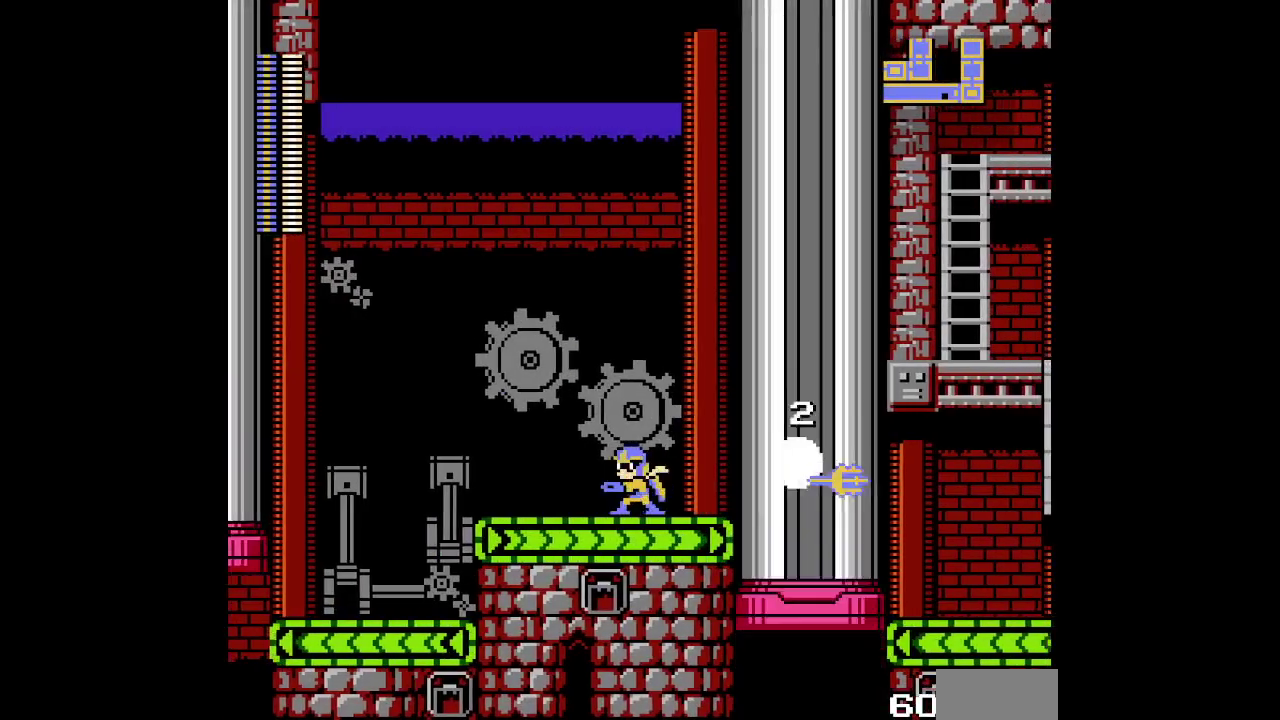
Gameplay with a controller (Xbox layout); each line is a JSON object with the inputs held at the frame after it. "events" lists button and stick changes between this image and that frame as [ms after this image, input, new state], when the widget could be followed in between. Not read: A DPAD_DOWN HOME L2 L3 R3.
{"buttons": ["DPAD_LEFT"], "events": []}
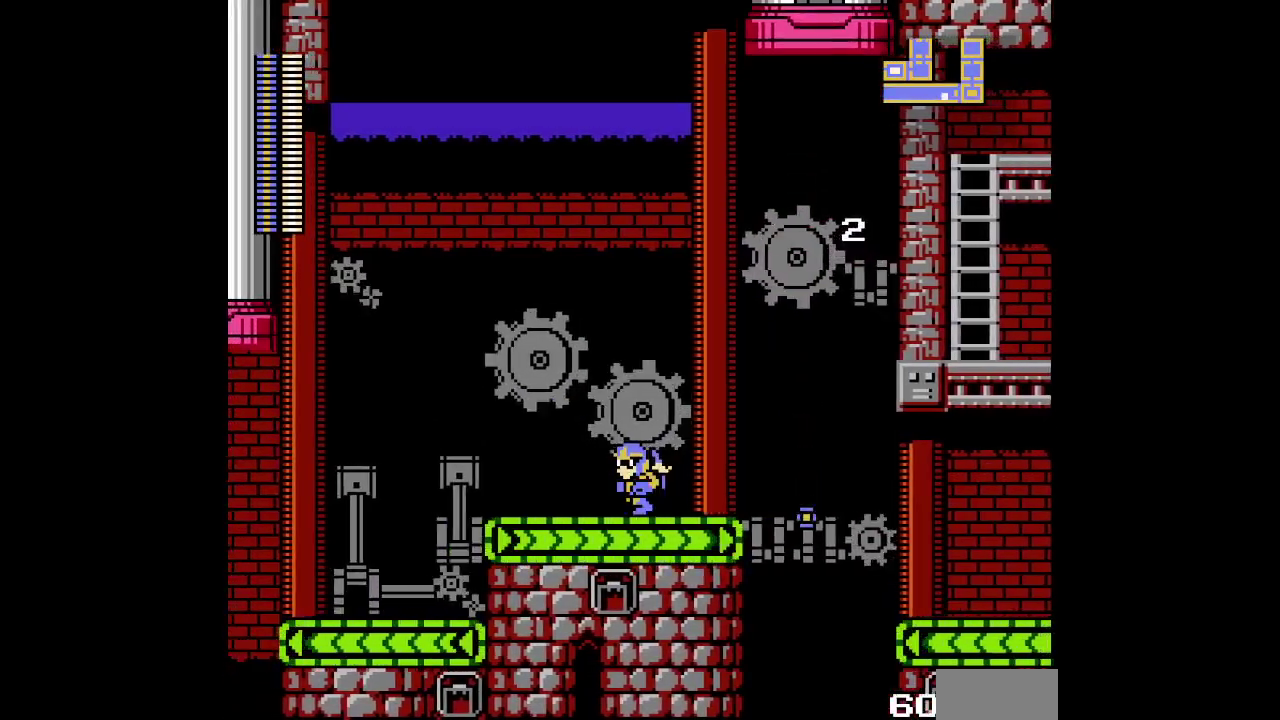
{"buttons": ["DPAD_LEFT"], "events": []}
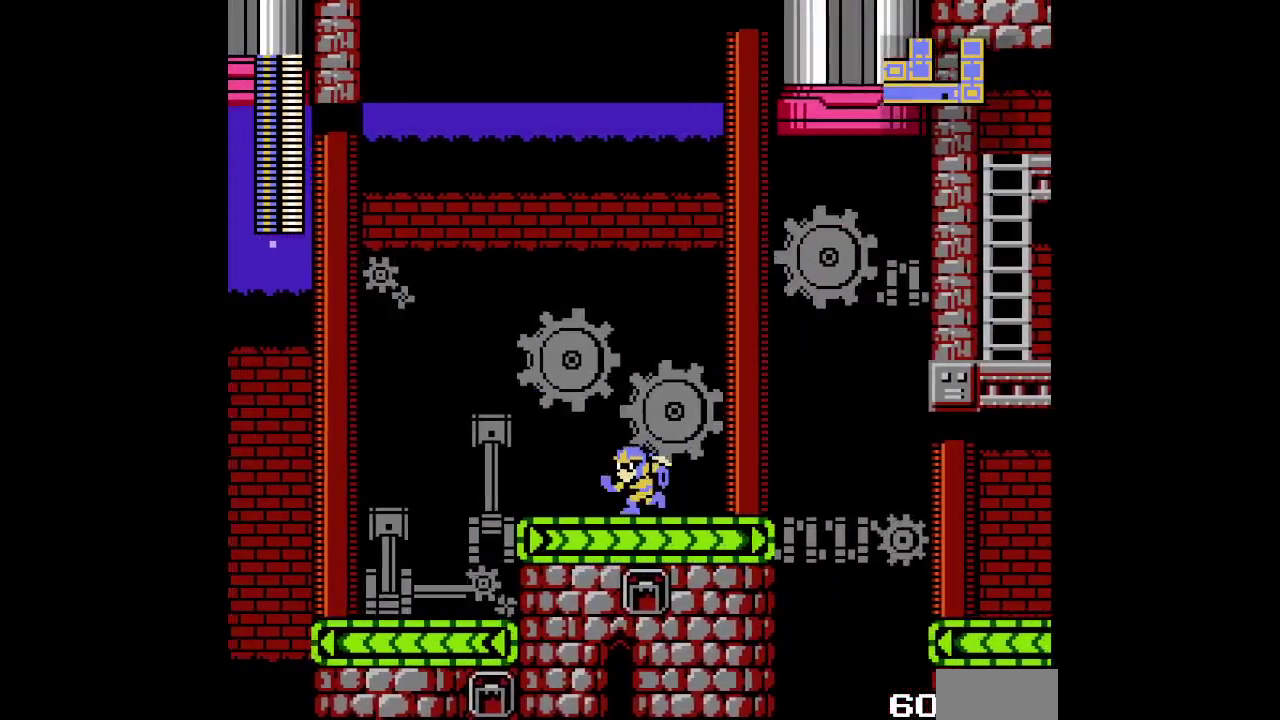
{"buttons": [], "events": [[283, "DPAD_LEFT", "up"]]}
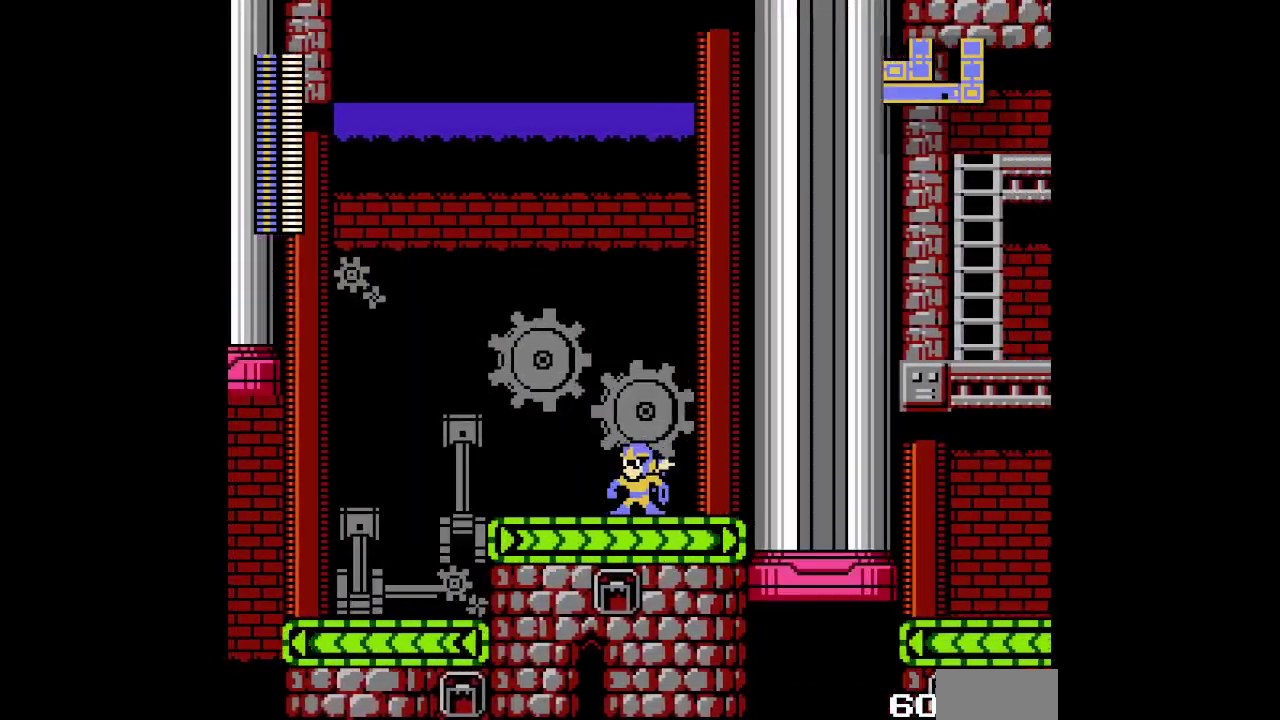
{"buttons": []}
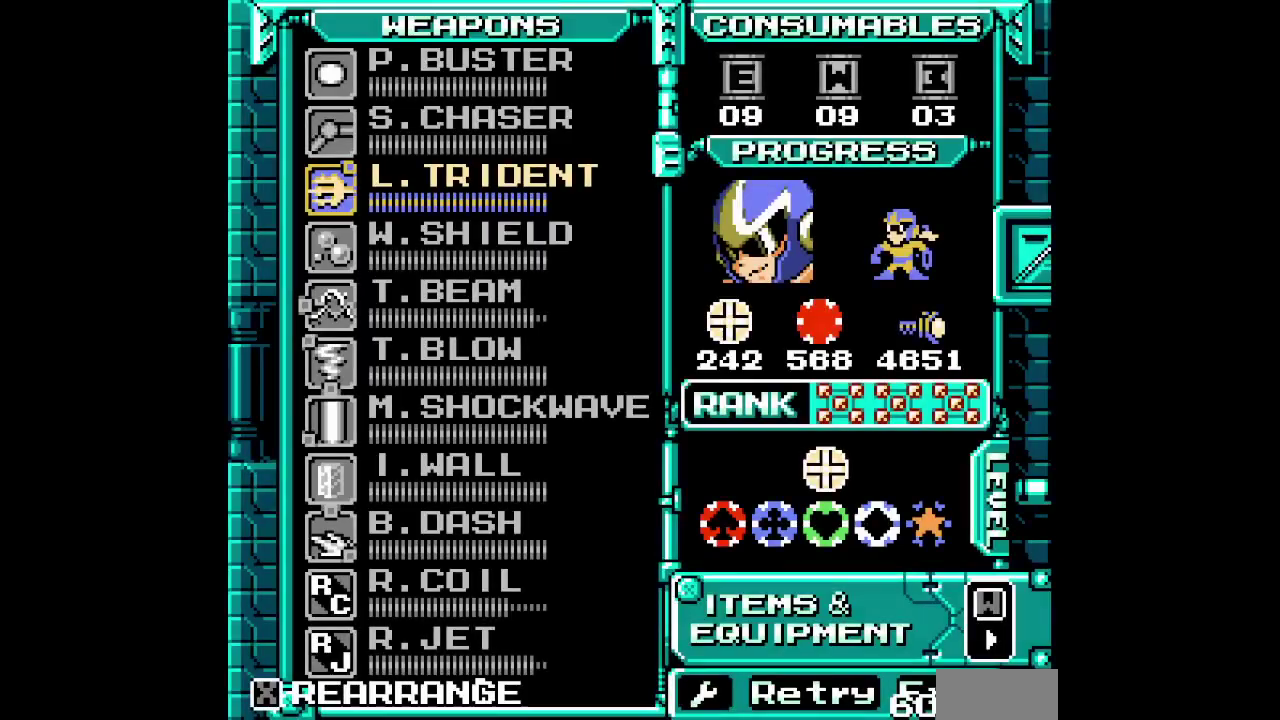
{"buttons": [], "events": [[283, "SELECT", "down"], [333, "DPAD_UP", "down"], [350, "SELECT", "up"], [433, "DPAD_UP", "up"]]}
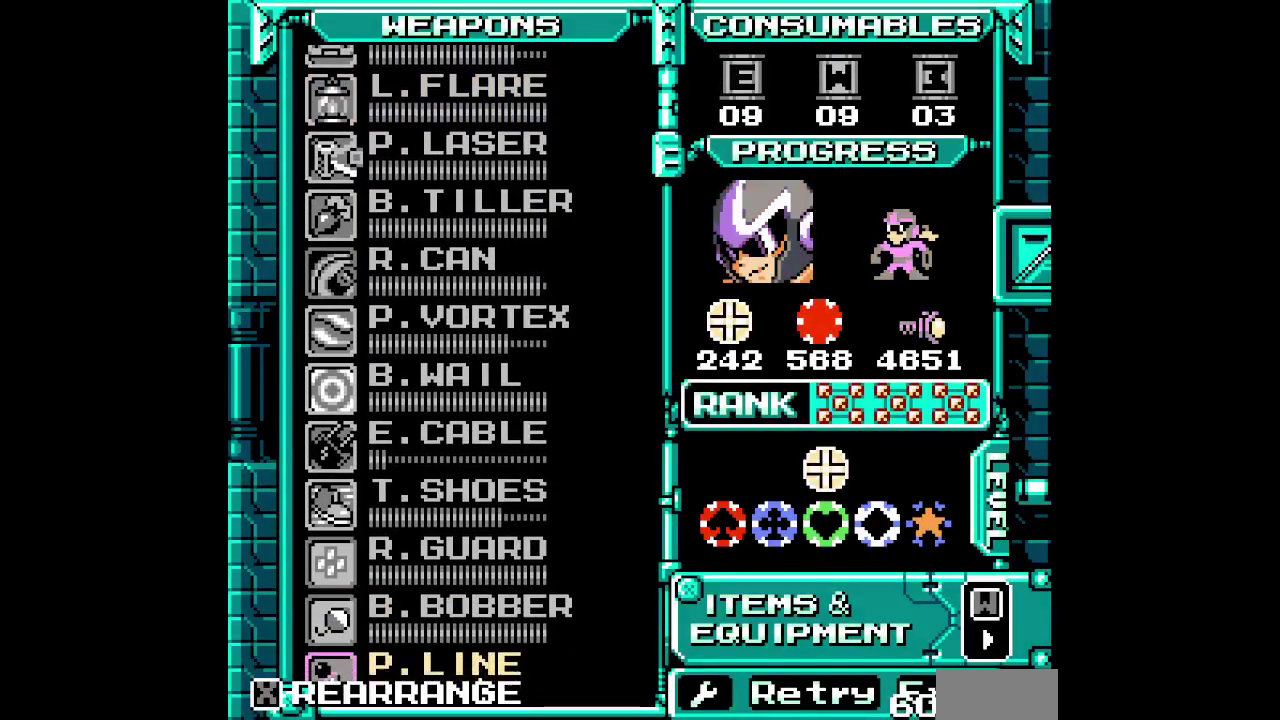
{"buttons": ["DPAD_UP"], "events": [[17, "DPAD_UP", "down"], [83, "DPAD_UP", "up"], [167, "DPAD_UP", "down"], [250, "DPAD_UP", "up"], [317, "DPAD_UP", "down"], [383, "DPAD_UP", "up"], [500, "DPAD_UP", "down"]]}
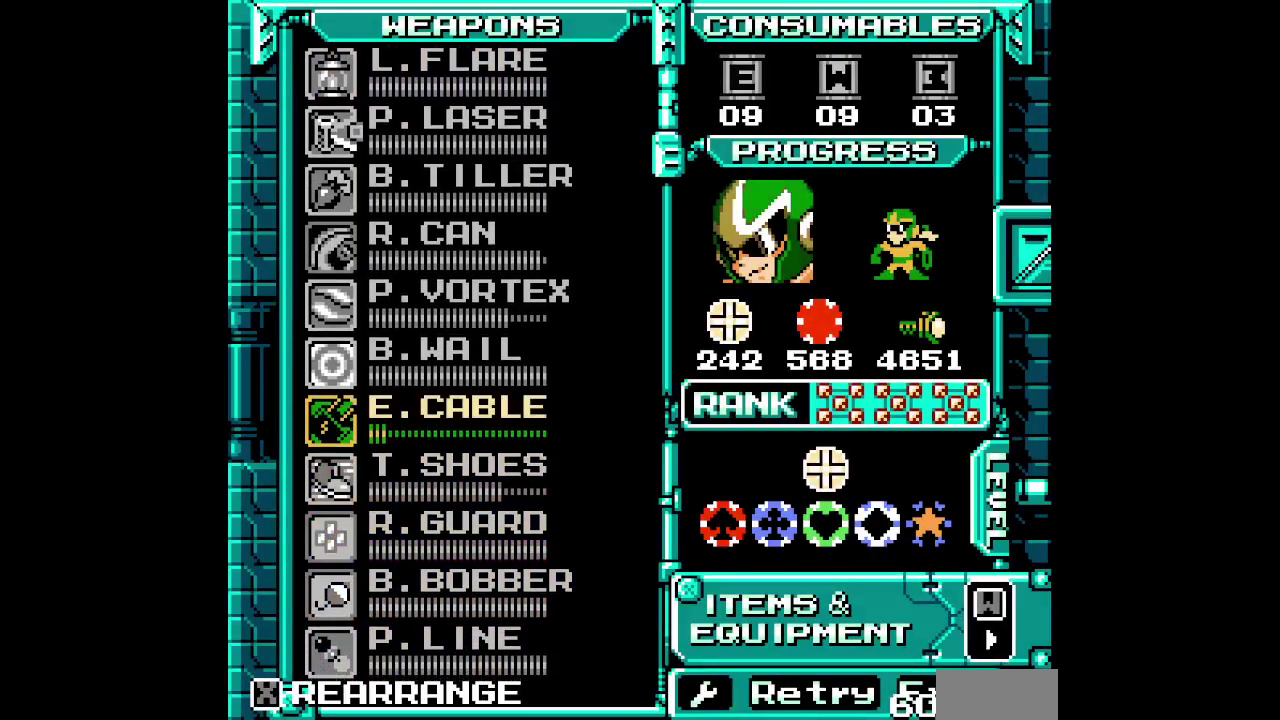
{"buttons": [], "events": [[83, "DPAD_UP", "up"], [250, "DPAD_UP", "down"], [350, "DPAD_UP", "up"]]}